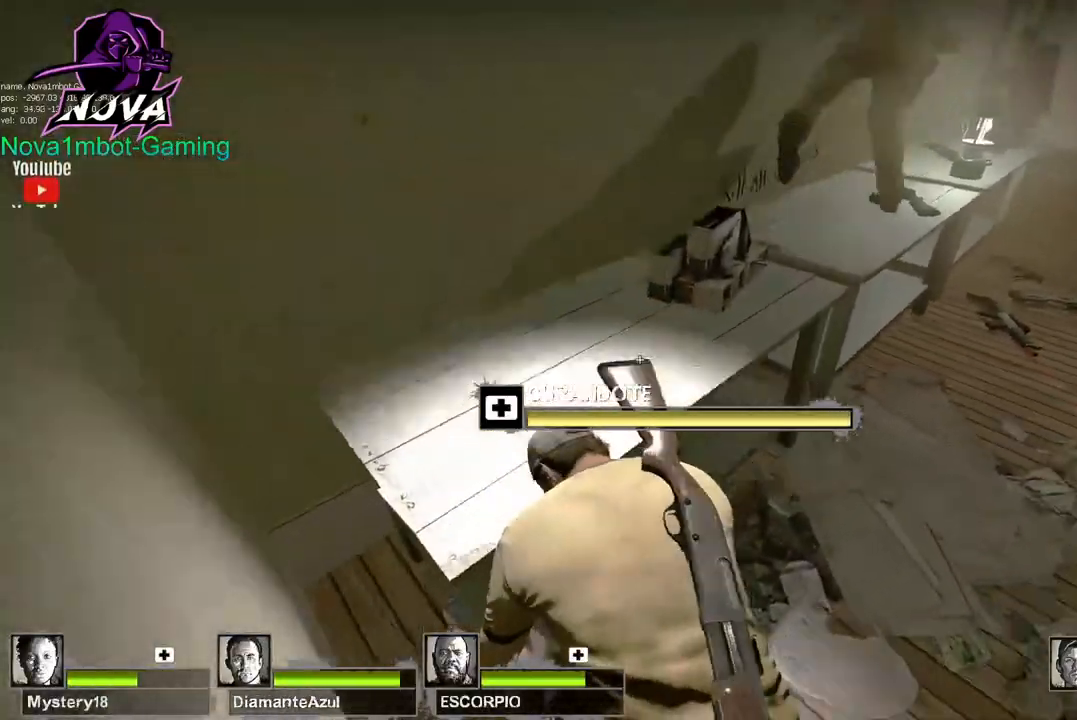
Gameplay with keyboard and mouse; each line is a JSON object with the keys and mouse buttons held at the frame after it. "events" lists presses ("down") and releases ("up") of "1", "2", "3", "4", "5", "a", "alt", "c", "caps_lock", "ctrl", "d", "e", "f", "g", "q", "r", "s", "shift", "space", "t", "tab", "v", "w", "x", "z", "mouse_left", "mouse_wheel" and "mouse_right" between this image and that frame as [ms after this image, input, new state], when the widget could be followed in between. "mouse_left", "mouse_wheel", "mouse_right" = the "left", "wheel", "right" buttons of the "mouse" list. No other keys are recorded. "wheel" means that the mouse wheel is clicked or scrolled. Not read: mouse_move.
{"keys": ["w"], "mouse": [], "events": [[34, "space", "up"], [84, "a", "down"], [134, "ctrl", "down"], [450, "a", "up"], [450, "ctrl", "up"], [500, "mouse_left", "up"]]}
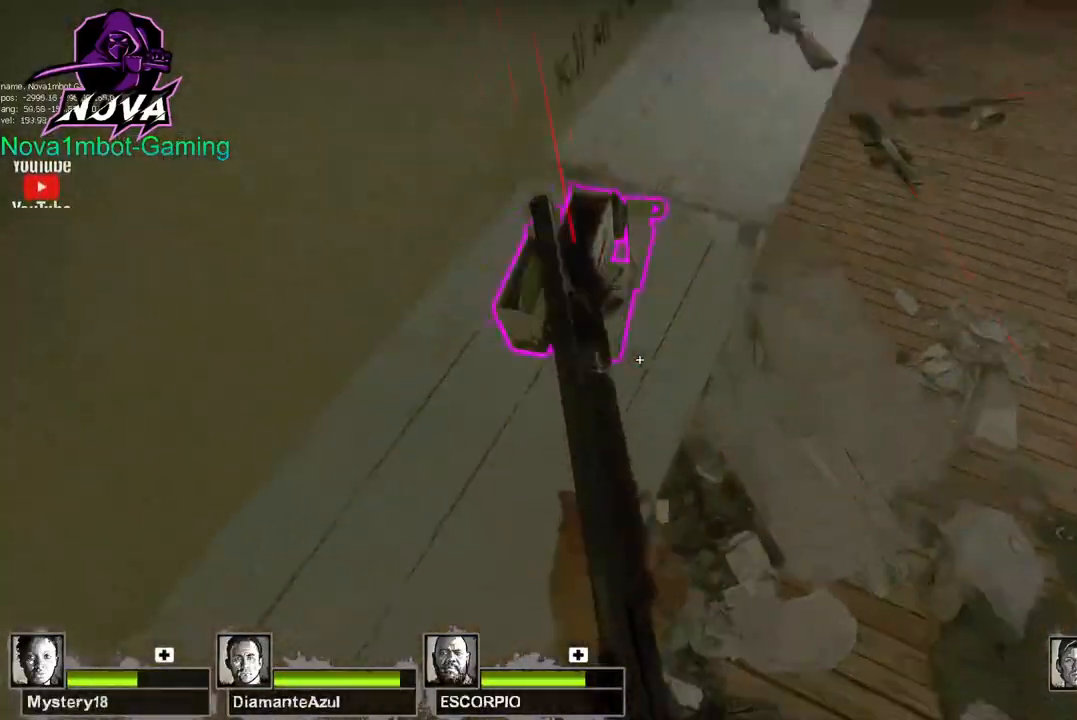
{"keys": ["w"], "mouse": [], "events": [[50, "e", "down"], [184, "e", "up"]]}
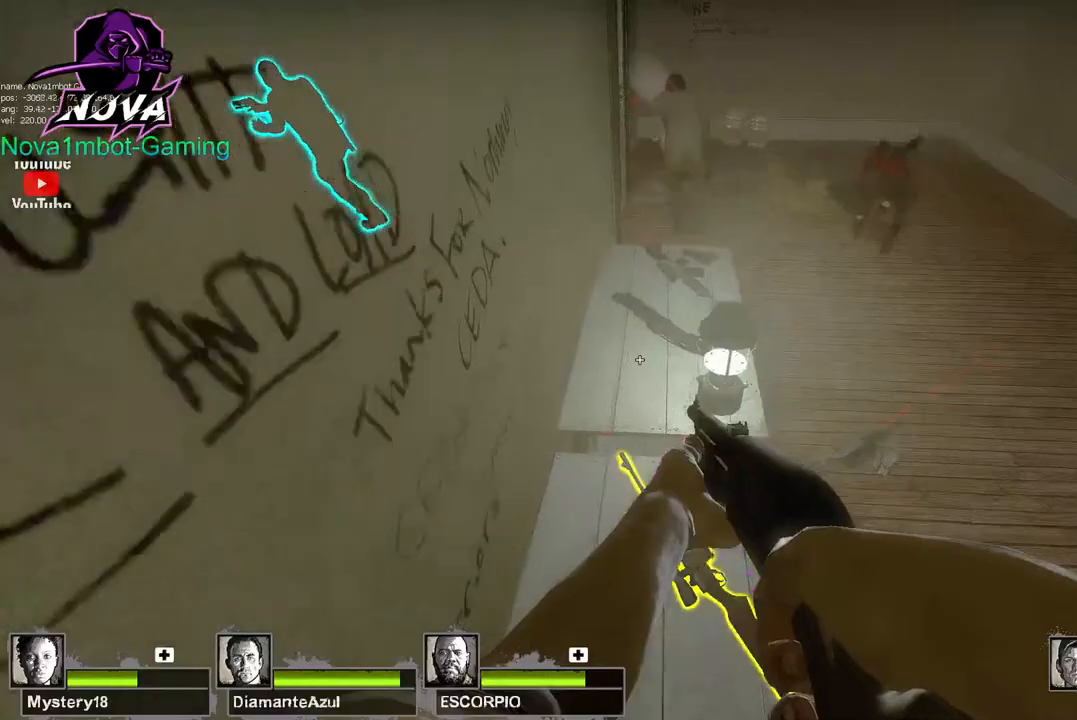
{"keys": ["w"], "mouse": [], "events": []}
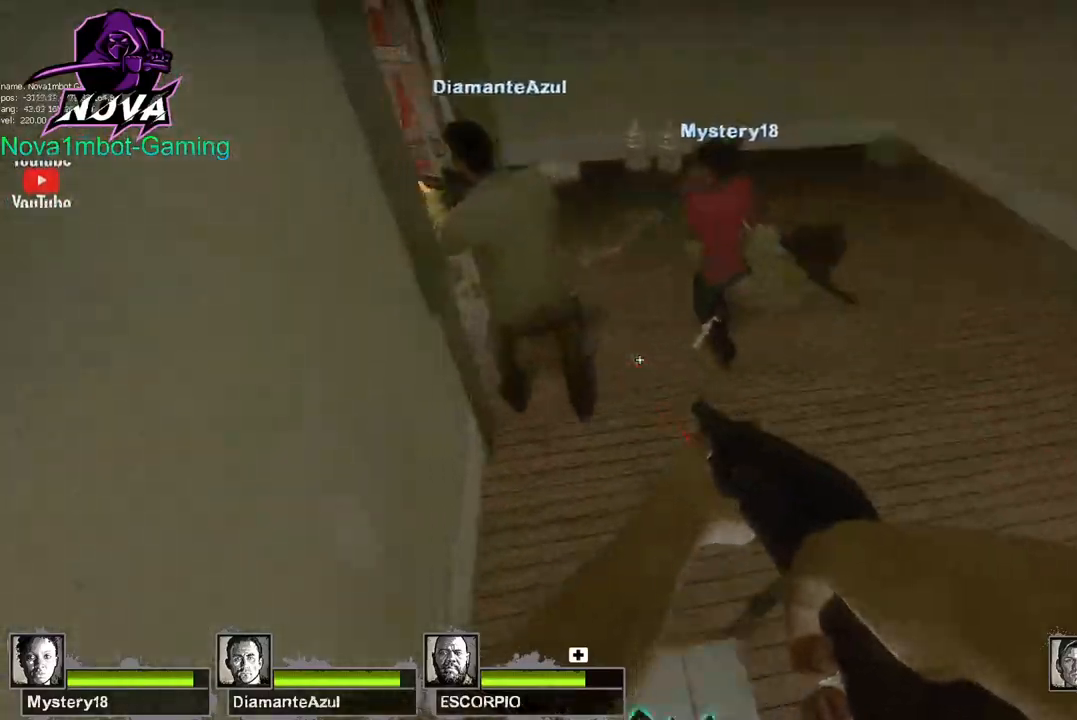
{"keys": ["w"], "mouse": [], "events": [[84, "q", "down"], [167, "q", "up"], [267, "q", "down"], [367, "q", "up"]]}
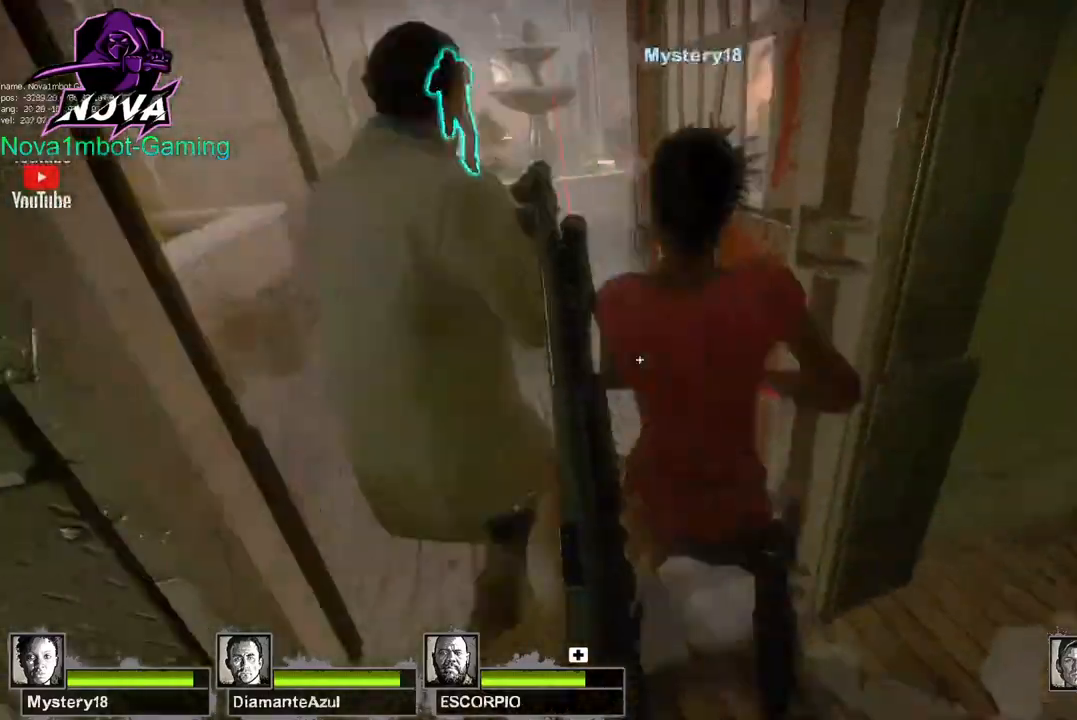
{"keys": ["w"], "mouse": [], "events": [[100, "a", "down"], [334, "a", "up"]]}
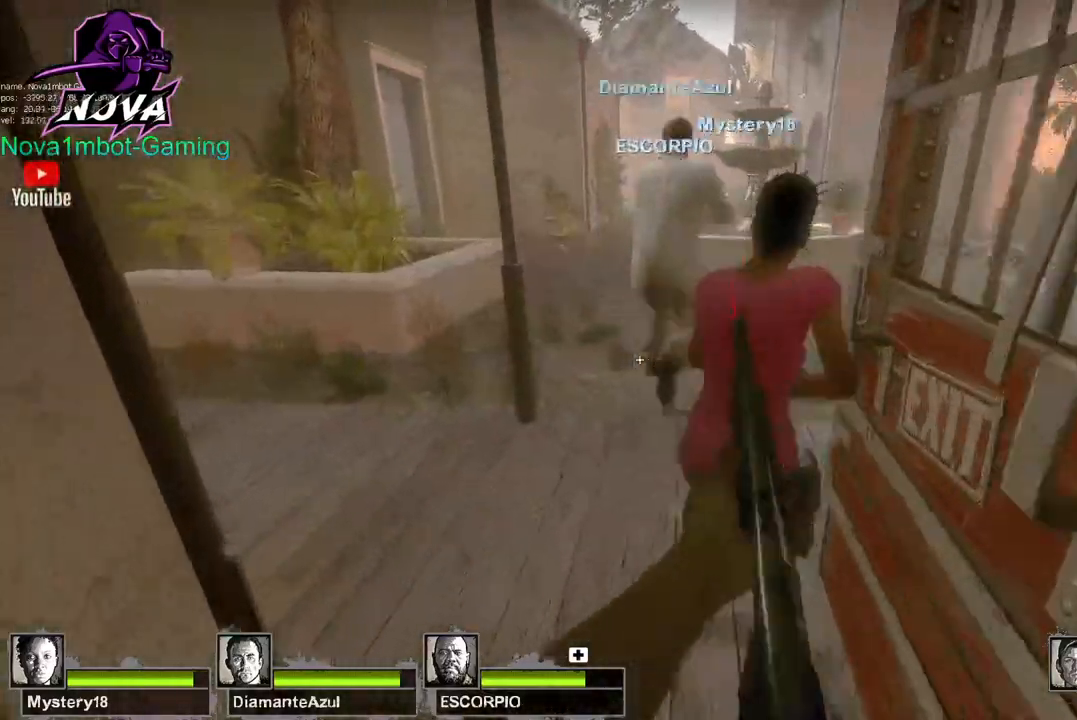
{"keys": ["w"], "mouse": [], "events": []}
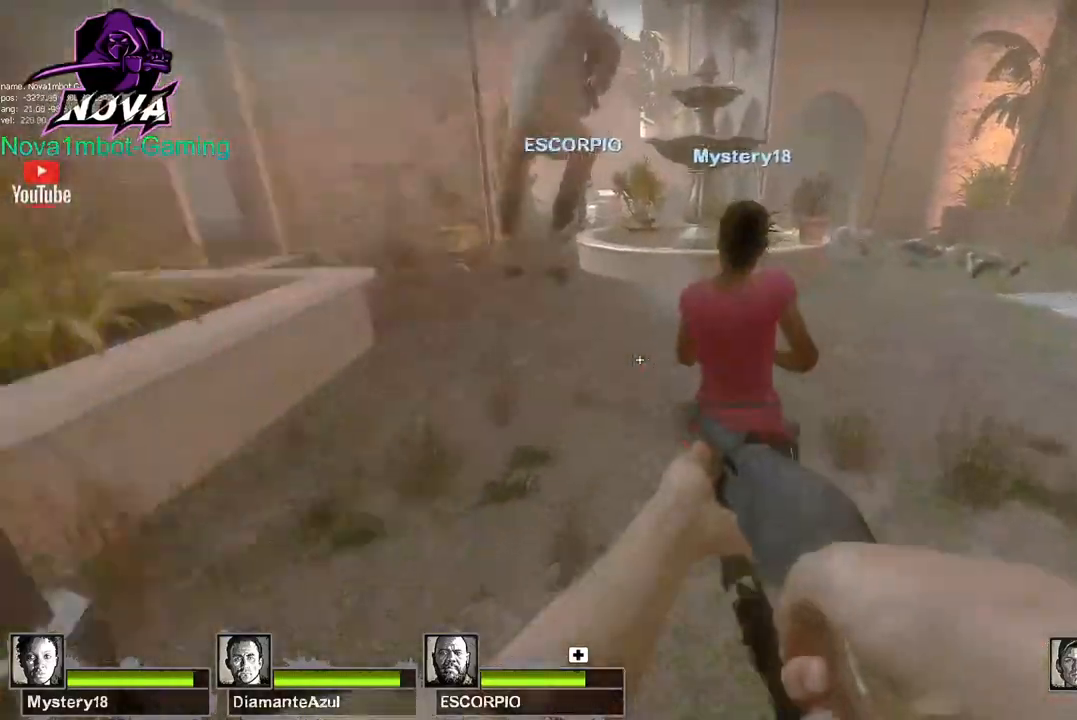
{"keys": ["a"], "mouse": [], "events": [[167, "space", "down"], [217, "a", "down"], [217, "w", "up"], [267, "space", "up"]]}
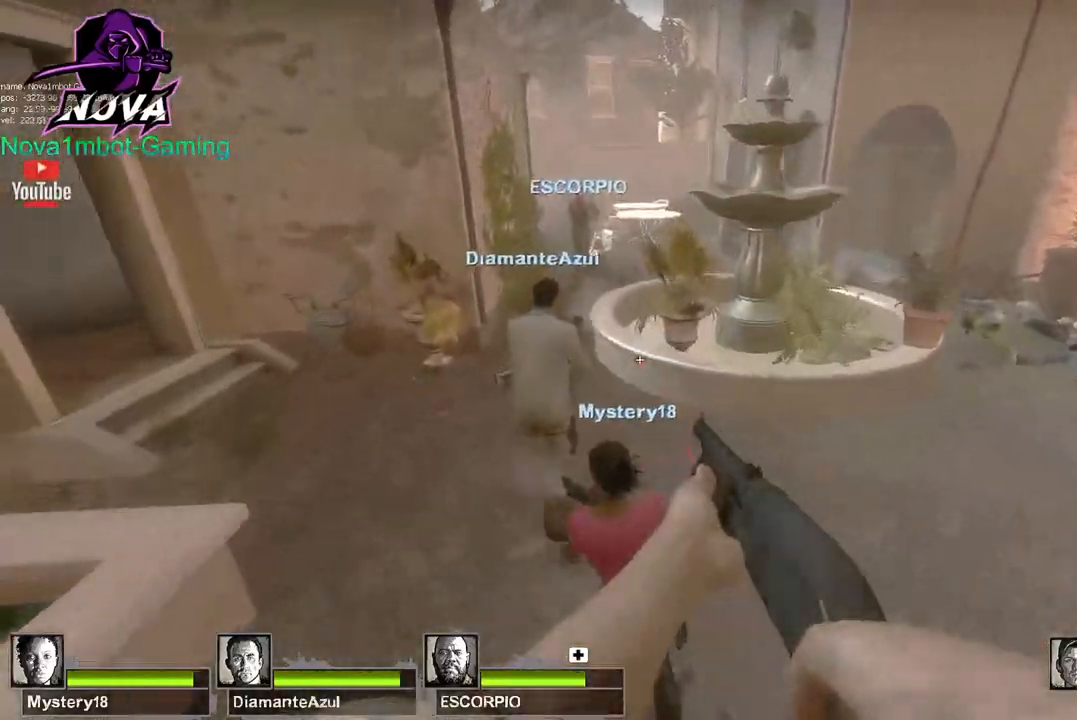
{"keys": ["d"], "mouse": [], "events": [[334, "d", "down"], [334, "space", "down"], [367, "a", "up"], [467, "space", "up"]]}
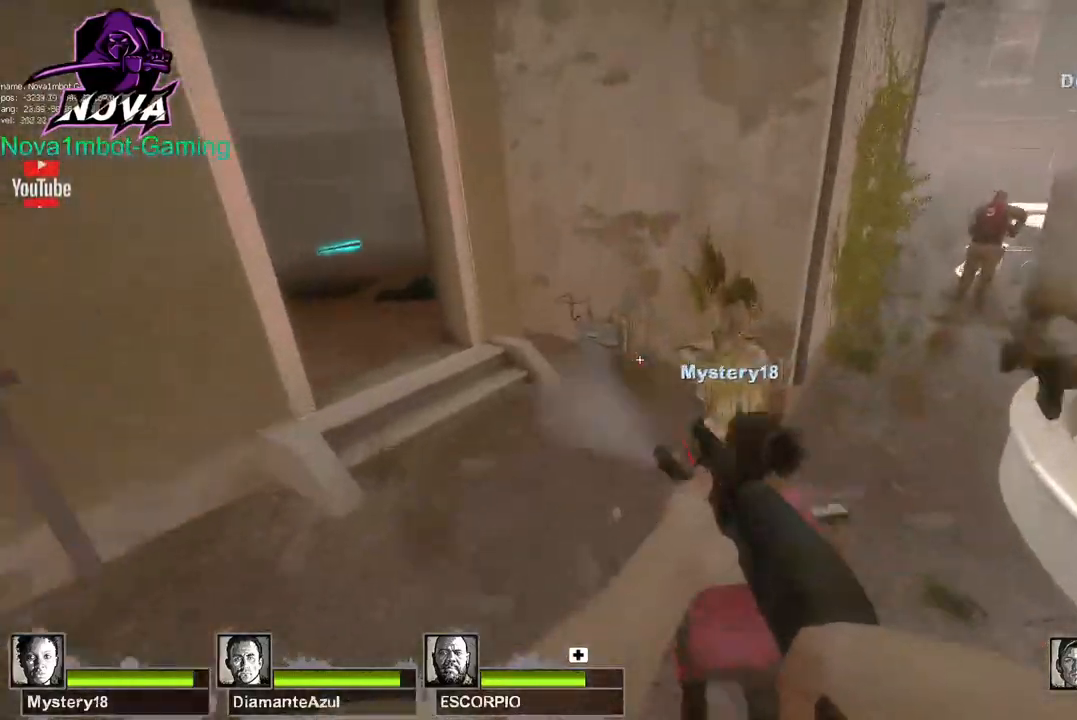
{"keys": ["a", "d", "space"], "mouse": [], "events": [[434, "space", "down"], [484, "a", "down"]]}
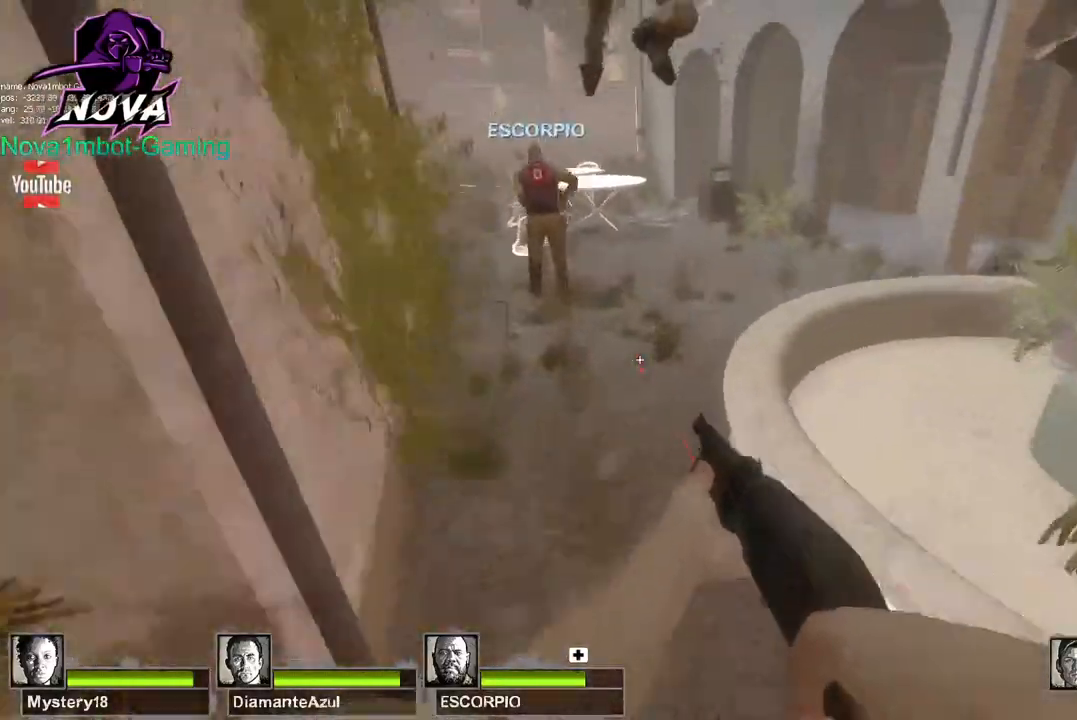
{"keys": ["a"], "mouse": [], "events": [[34, "d", "up"], [84, "space", "up"]]}
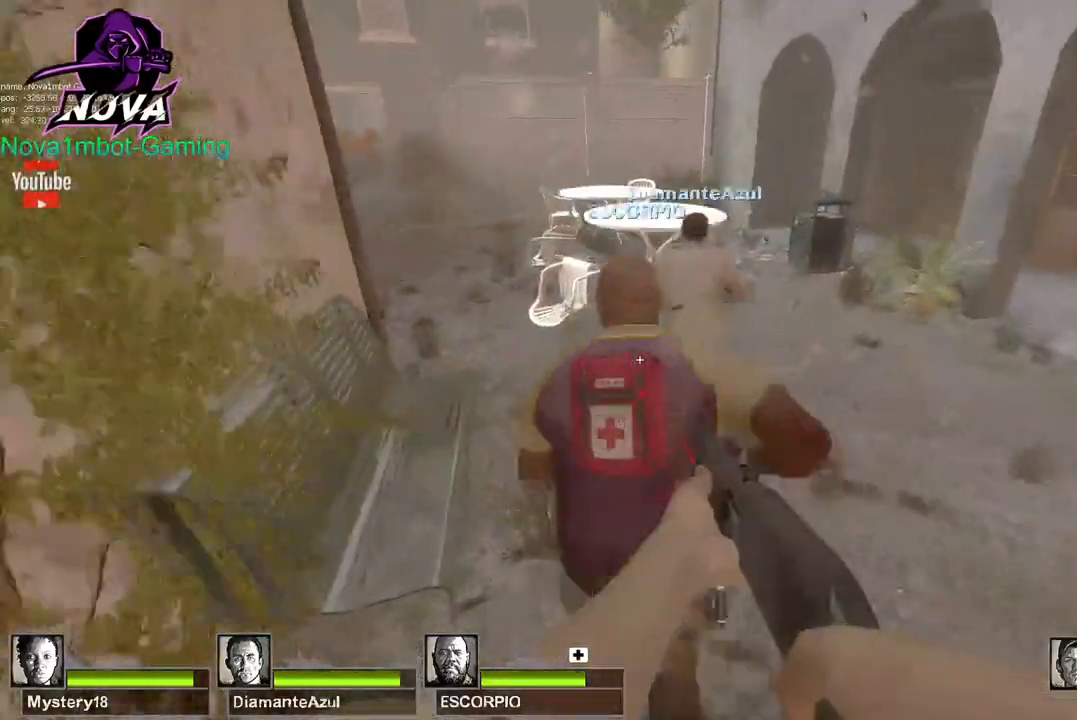
{"keys": ["a", "s"], "mouse": [], "events": [[100, "space", "down"], [184, "space", "up"], [467, "s", "down"]]}
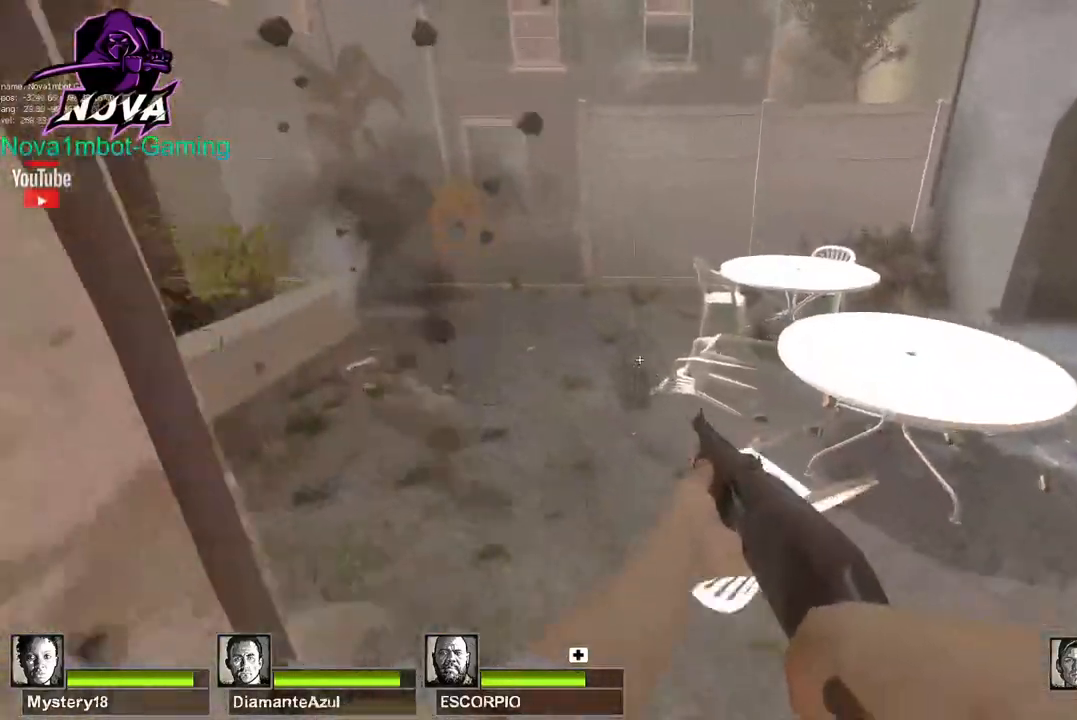
{"keys": ["a", "w"], "mouse": [], "events": [[67, "s", "up"], [167, "w", "down"], [250, "a", "up"], [350, "a", "down"]]}
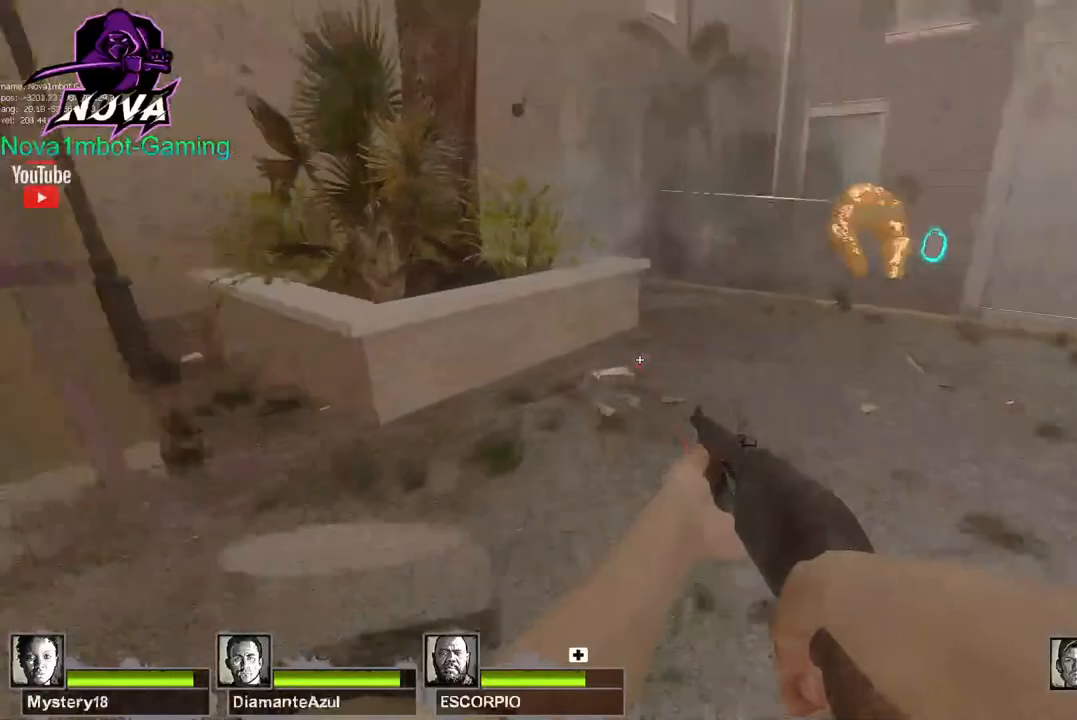
{"keys": ["w"], "mouse": [], "events": [[167, "a", "up"], [367, "space", "down"], [450, "space", "up"]]}
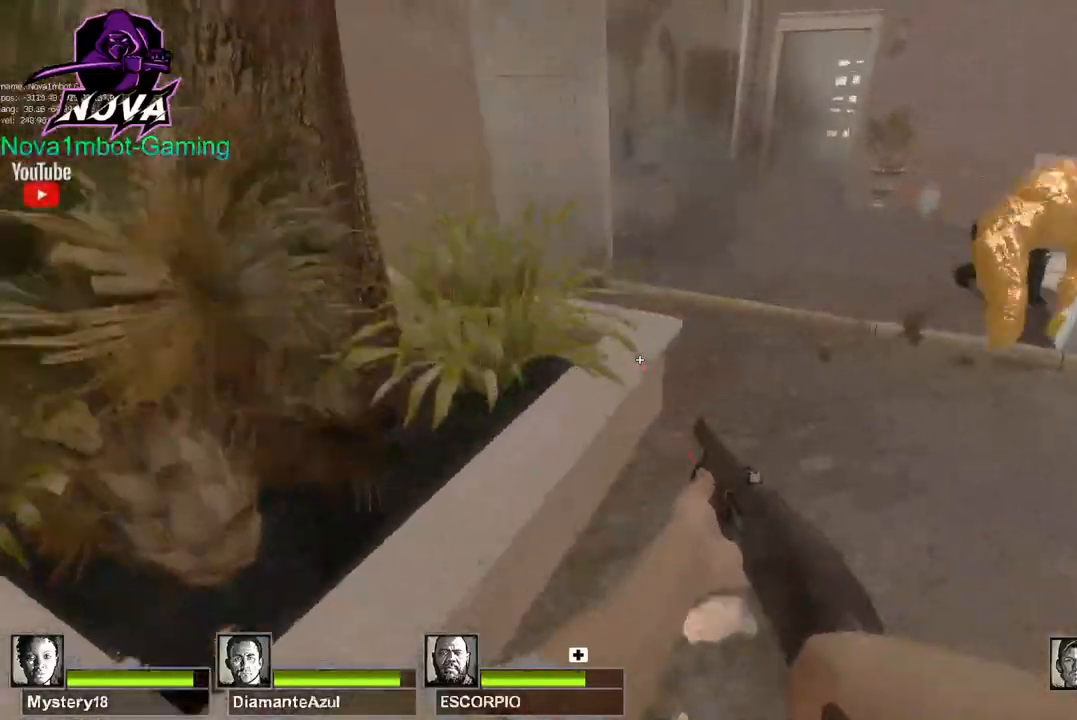
{"keys": ["w"], "mouse": [], "events": []}
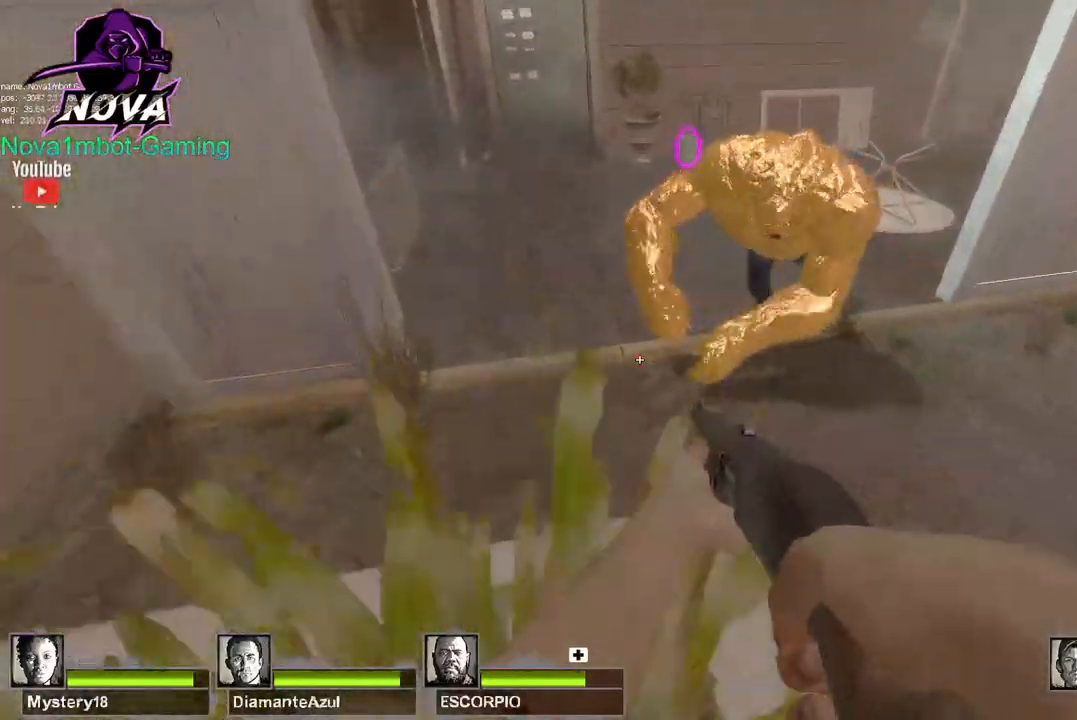
{"keys": ["d", "w"], "mouse": ["left"], "events": [[117, "space", "down"], [200, "a", "down"], [200, "space", "up"], [200, "w", "up"], [350, "a", "up"], [350, "mouse_left", "down"], [367, "mouse_right", "down"], [384, "d", "down"], [434, "w", "down"], [484, "mouse_right", "up"]]}
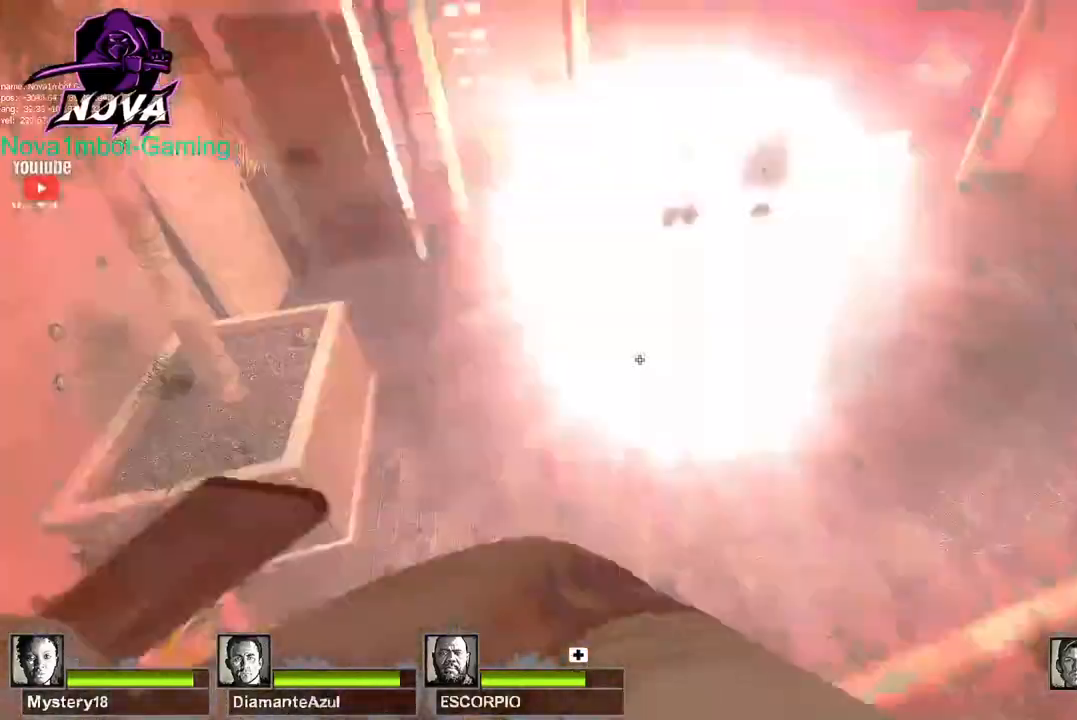
{"keys": ["w"], "mouse": [], "events": [[34, "mouse_left", "up"], [317, "d", "up"]]}
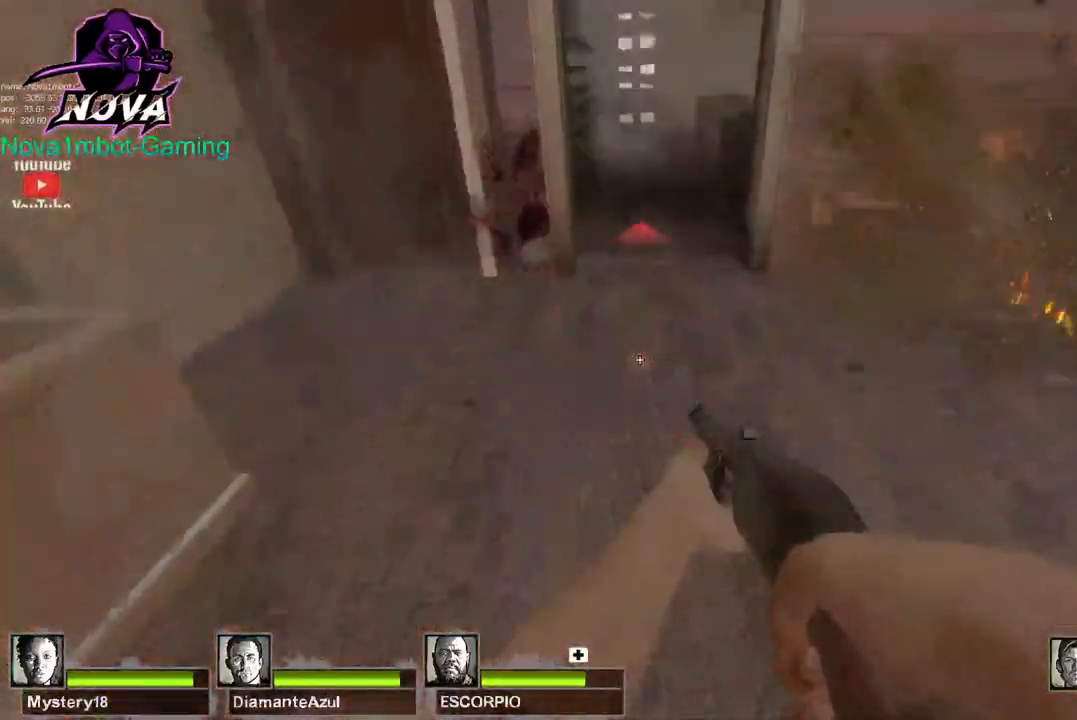
{"keys": ["w"], "mouse": [], "events": [[100, "r", "down"], [184, "r", "up"]]}
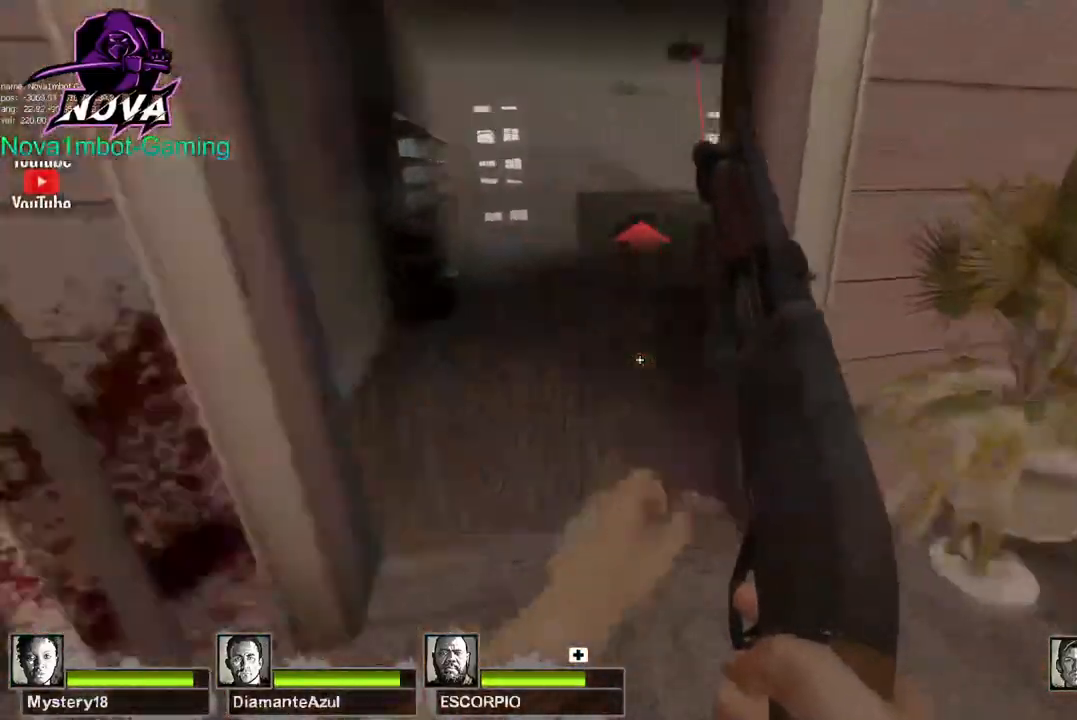
{"keys": ["w"], "mouse": [], "events": [[17, "a", "down"], [100, "w", "up"], [300, "w", "down"], [434, "a", "up"]]}
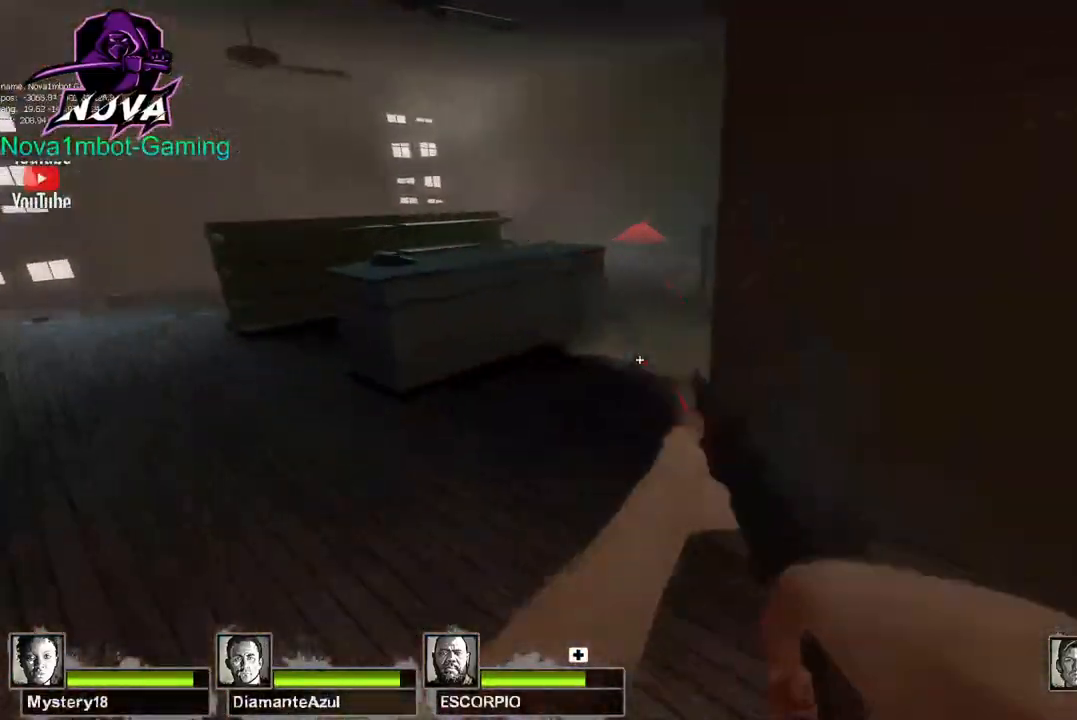
{"keys": ["w"], "mouse": [], "events": [[367, "f", "down"], [450, "f", "up"]]}
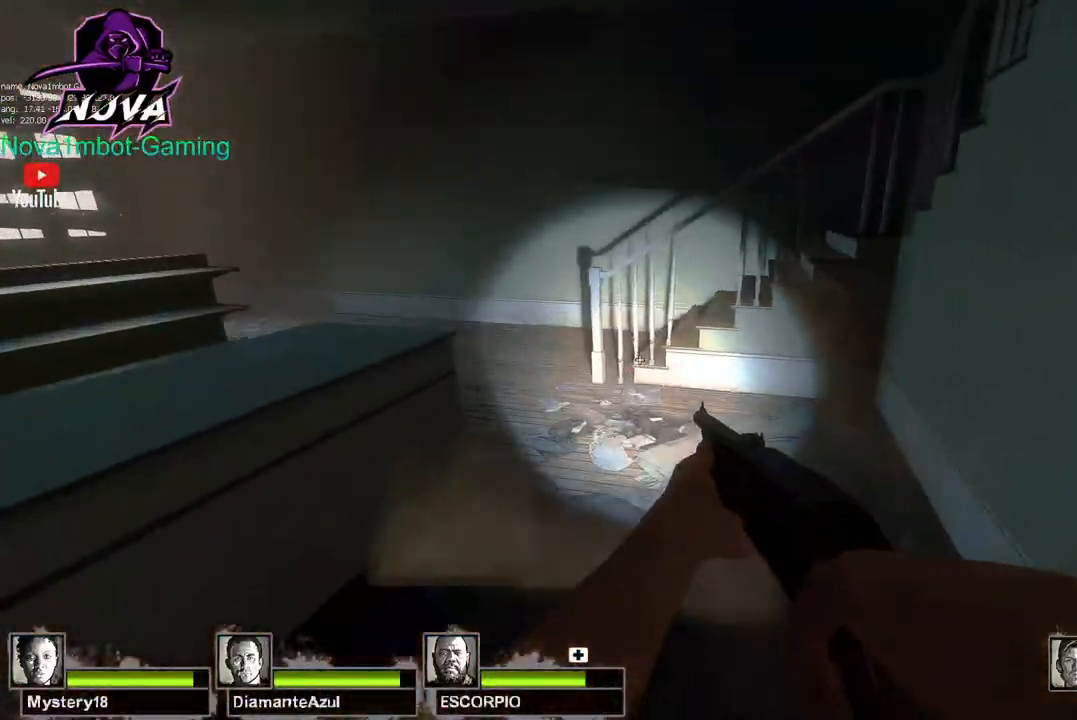
{"keys": ["w"], "mouse": [], "events": []}
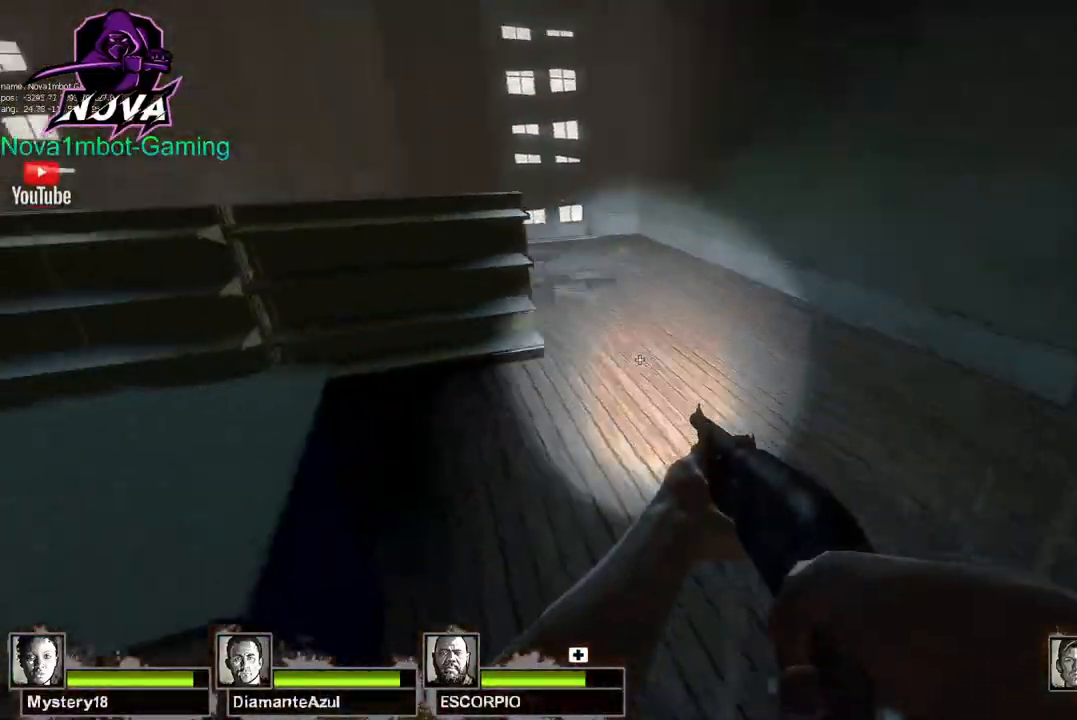
{"keys": ["w"], "mouse": [], "events": []}
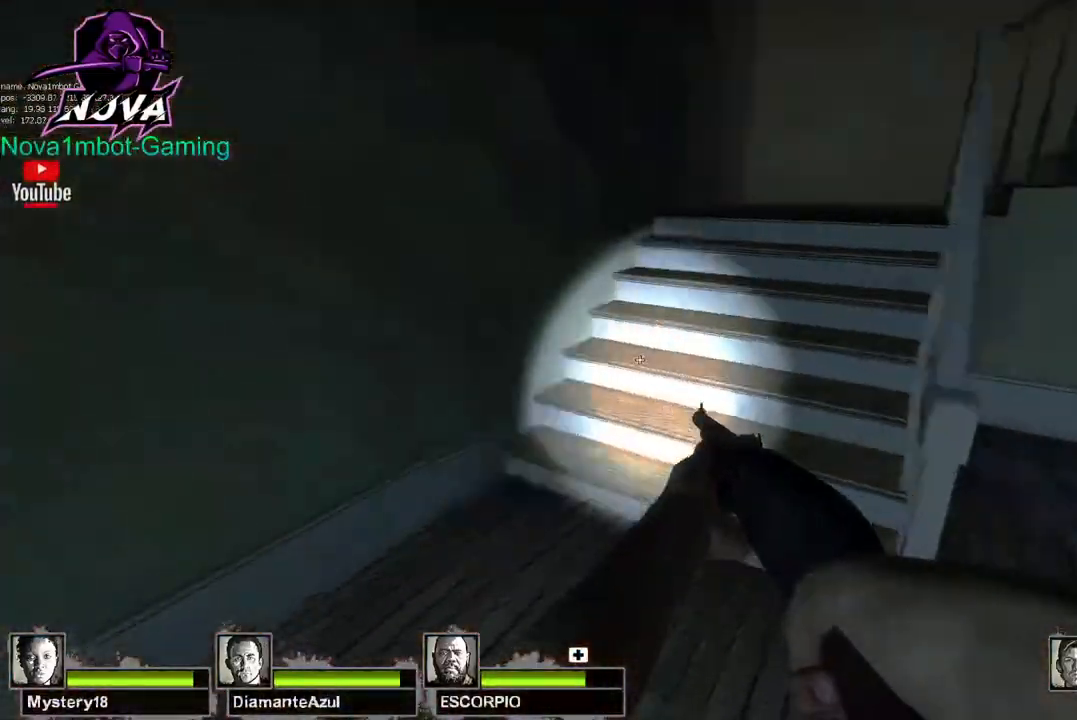
{"keys": ["a", "f", "w"], "mouse": [], "events": [[450, "a", "down"], [500, "f", "down"]]}
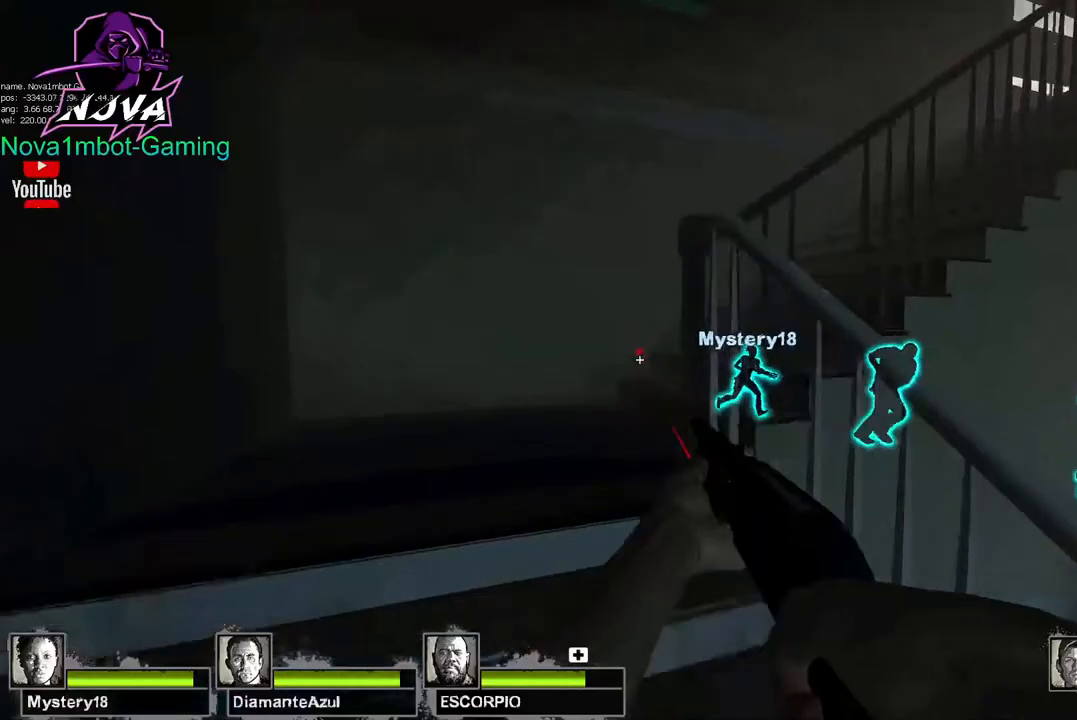
{"keys": ["f", "w"], "mouse": [], "events": [[100, "f", "up"], [284, "a", "up"], [417, "f", "down"]]}
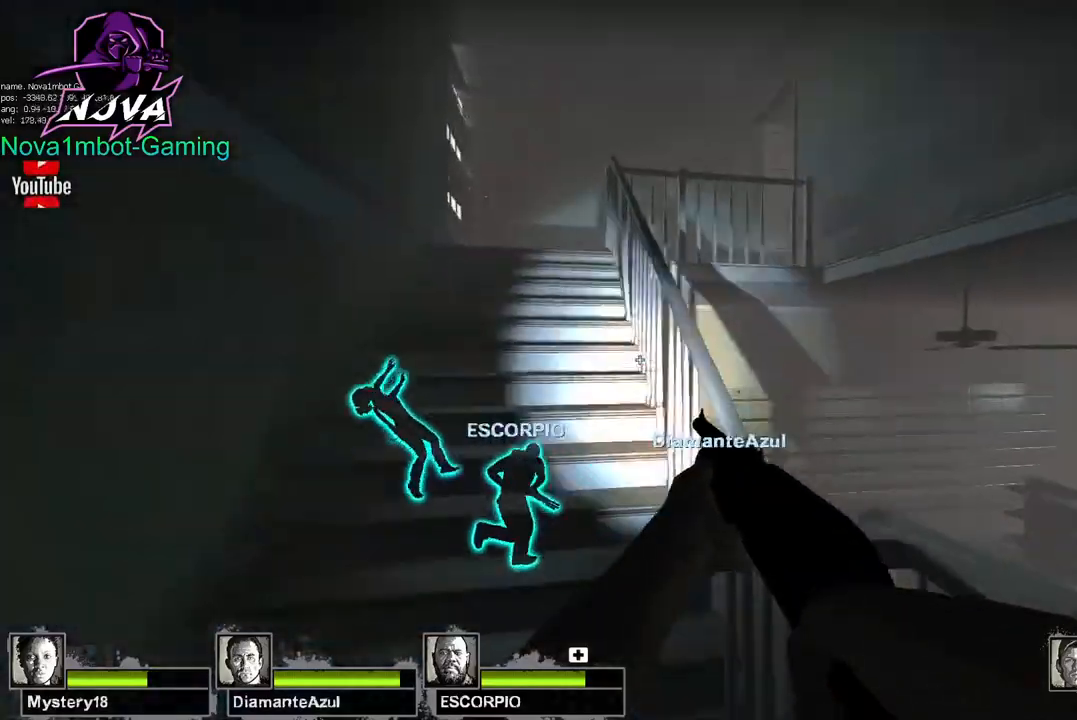
{"keys": ["w"], "mouse": [], "events": [[17, "f", "up"]]}
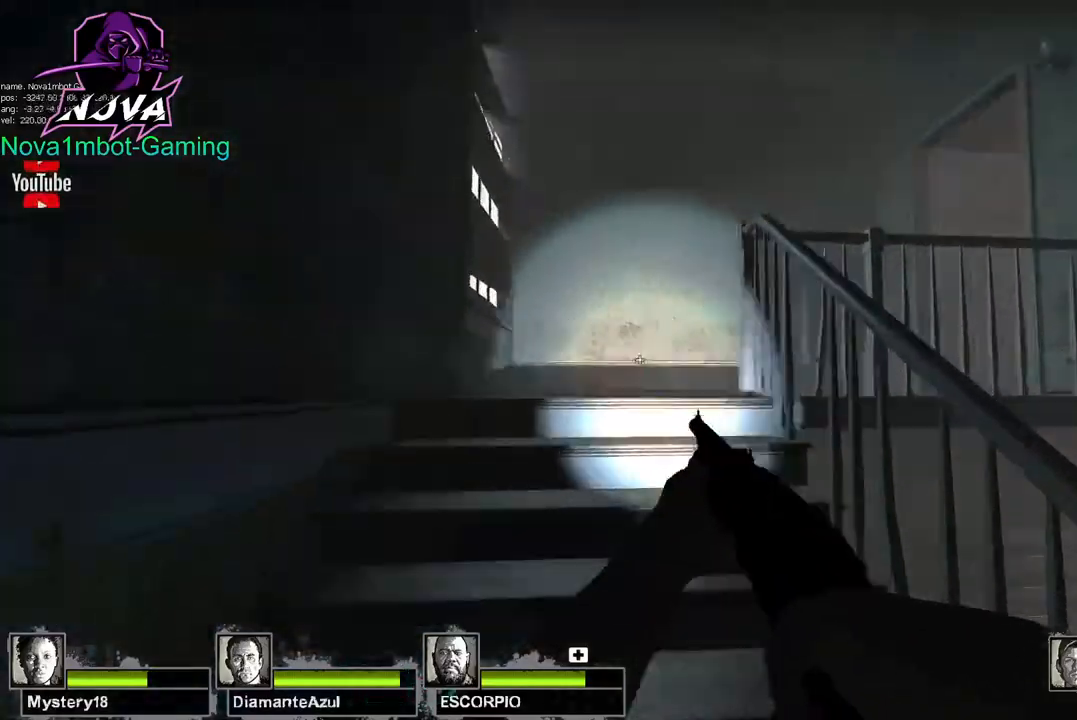
{"keys": ["w"], "mouse": [], "events": [[134, "q", "down"], [217, "q", "up"], [267, "q", "down"], [417, "q", "up"]]}
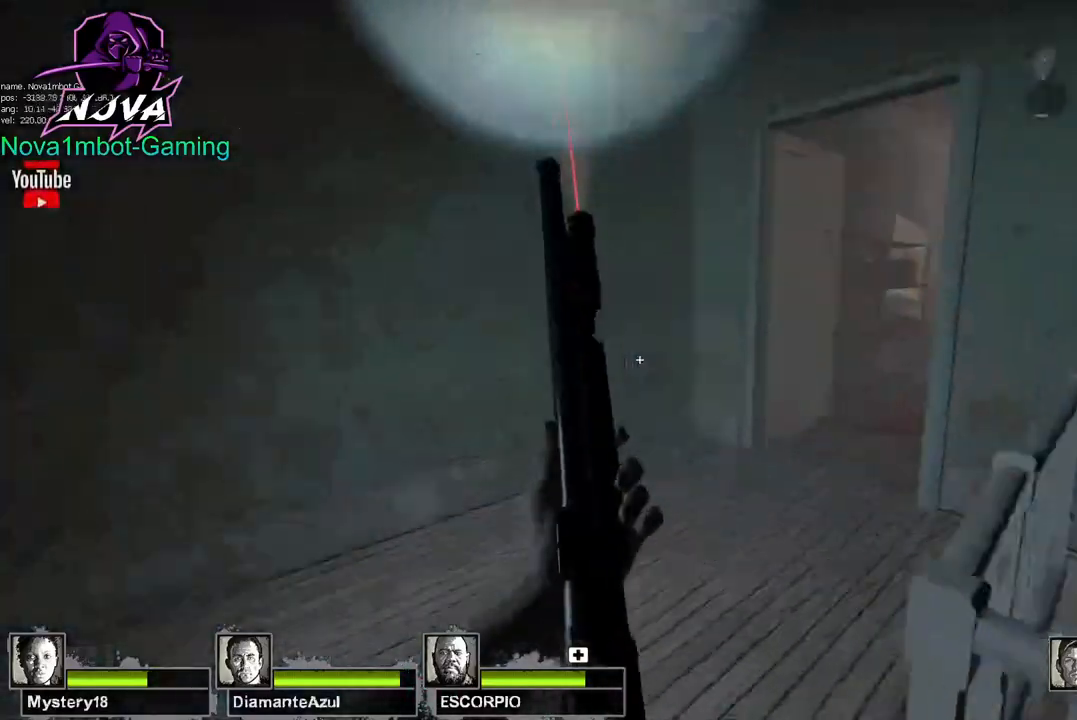
{"keys": ["w"], "mouse": [], "events": []}
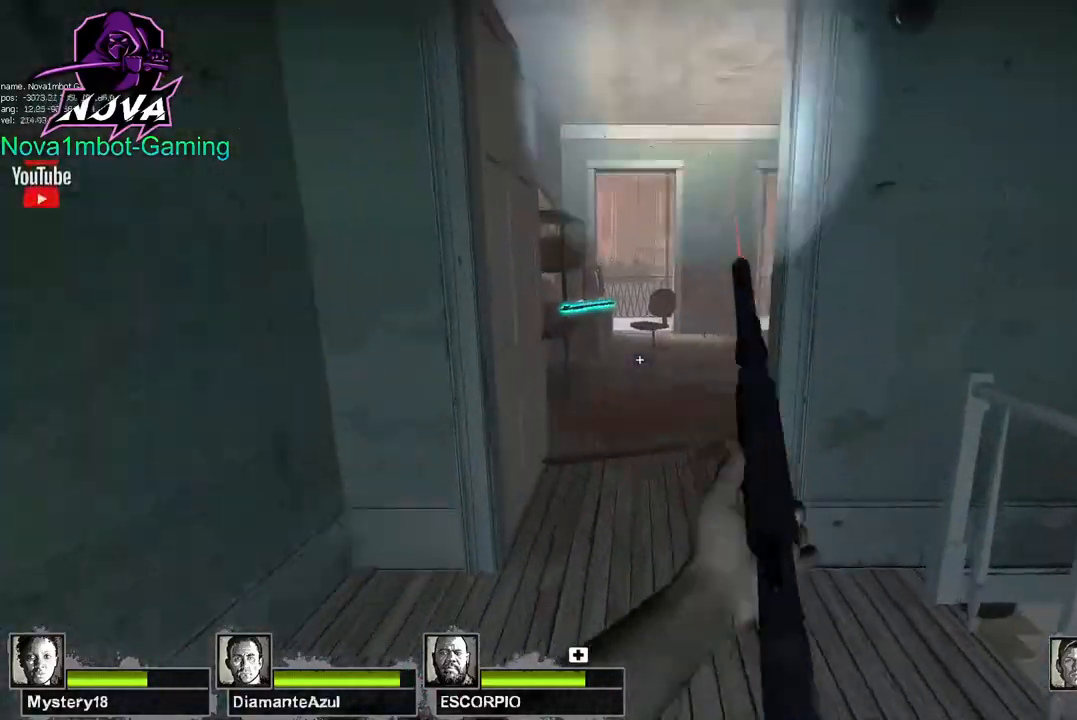
{"keys": ["d"], "mouse": [], "events": [[350, "space", "down"], [384, "w", "up"], [434, "d", "down"], [434, "space", "up"]]}
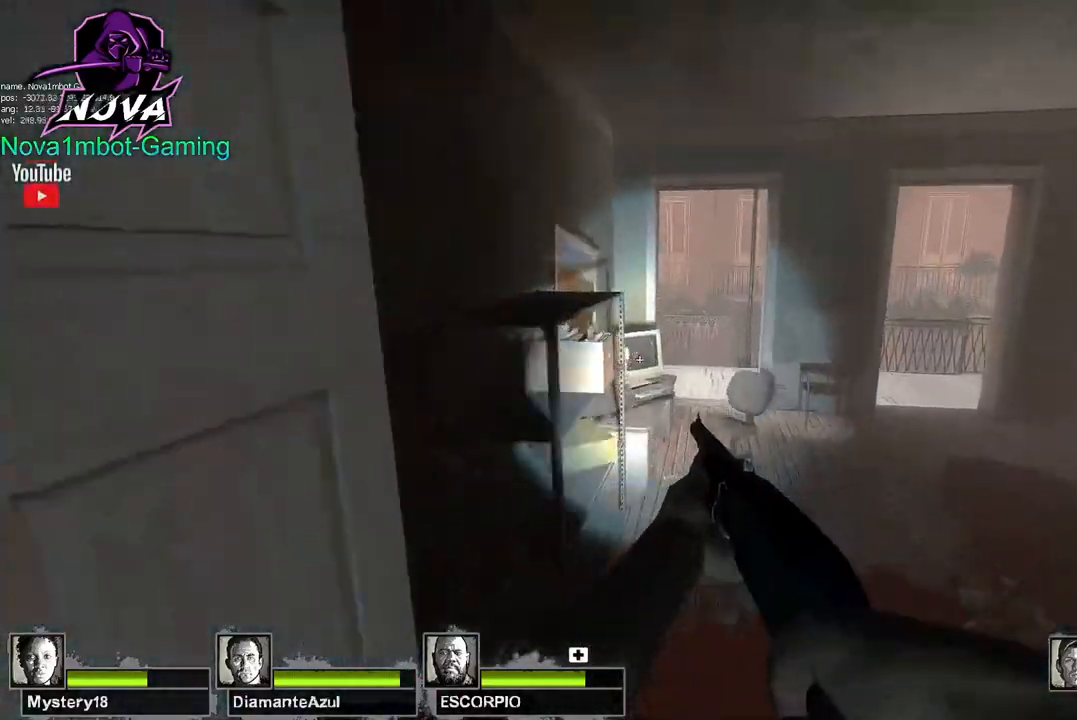
{"keys": ["a", "d", "space"], "mouse": [], "events": [[500, "a", "down"], [500, "space", "down"]]}
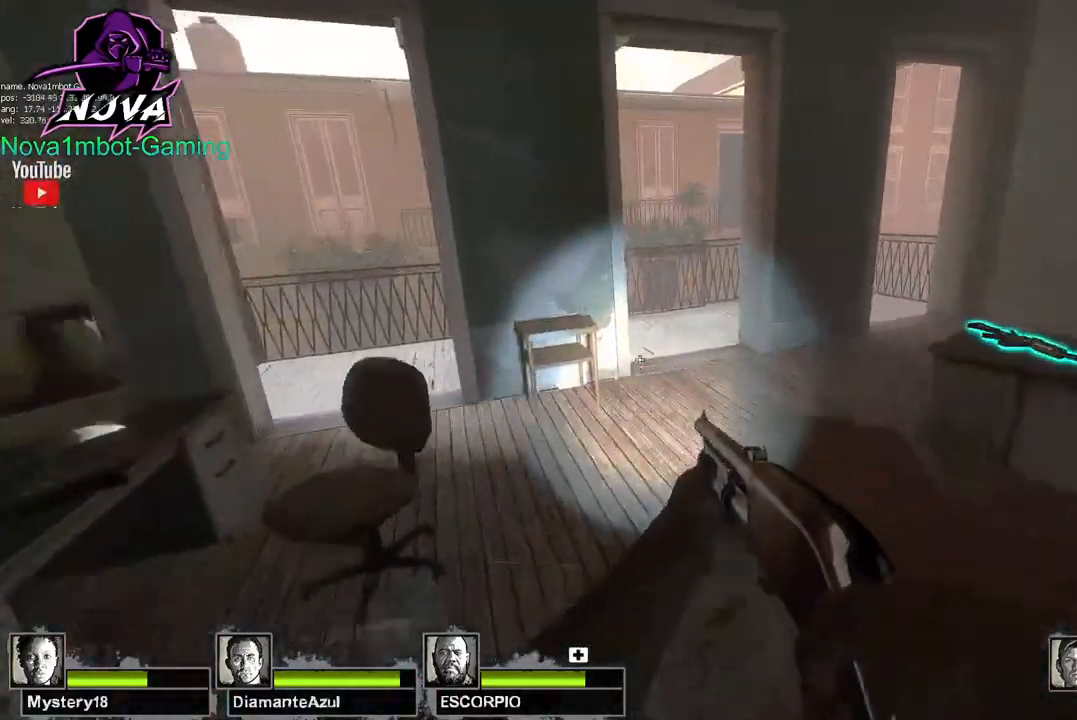
{"keys": ["a"], "mouse": [], "events": [[50, "d", "up"], [100, "space", "up"]]}
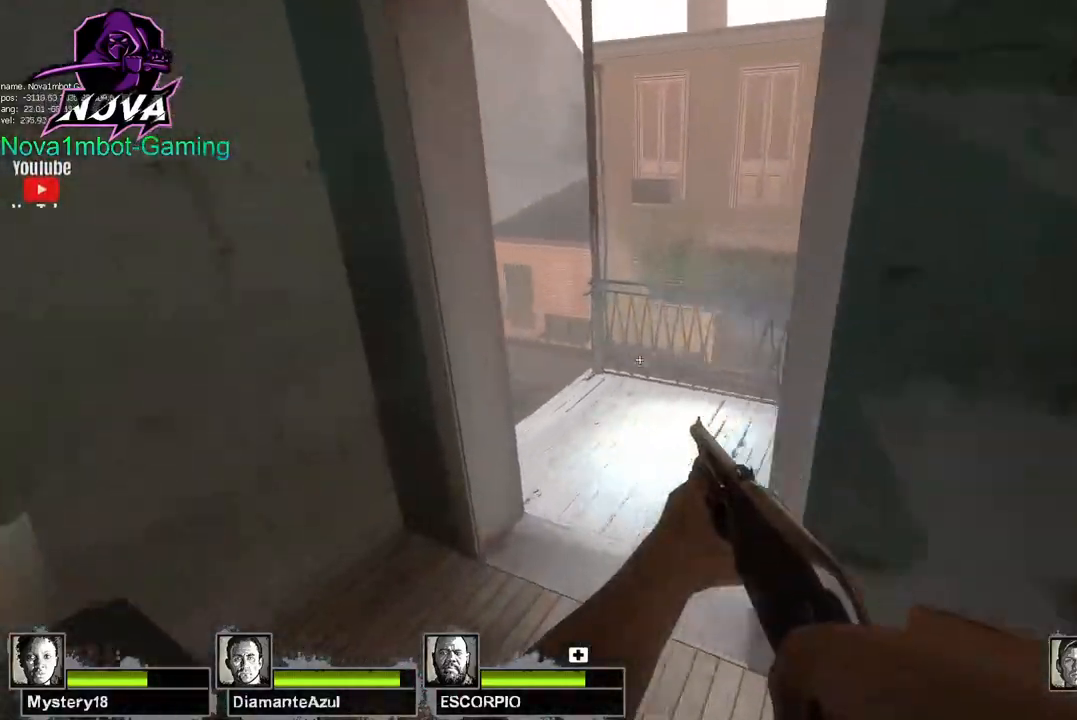
{"keys": ["a"], "mouse": [], "events": [[117, "space", "down"], [200, "a", "up"], [250, "space", "up"], [484, "a", "down"]]}
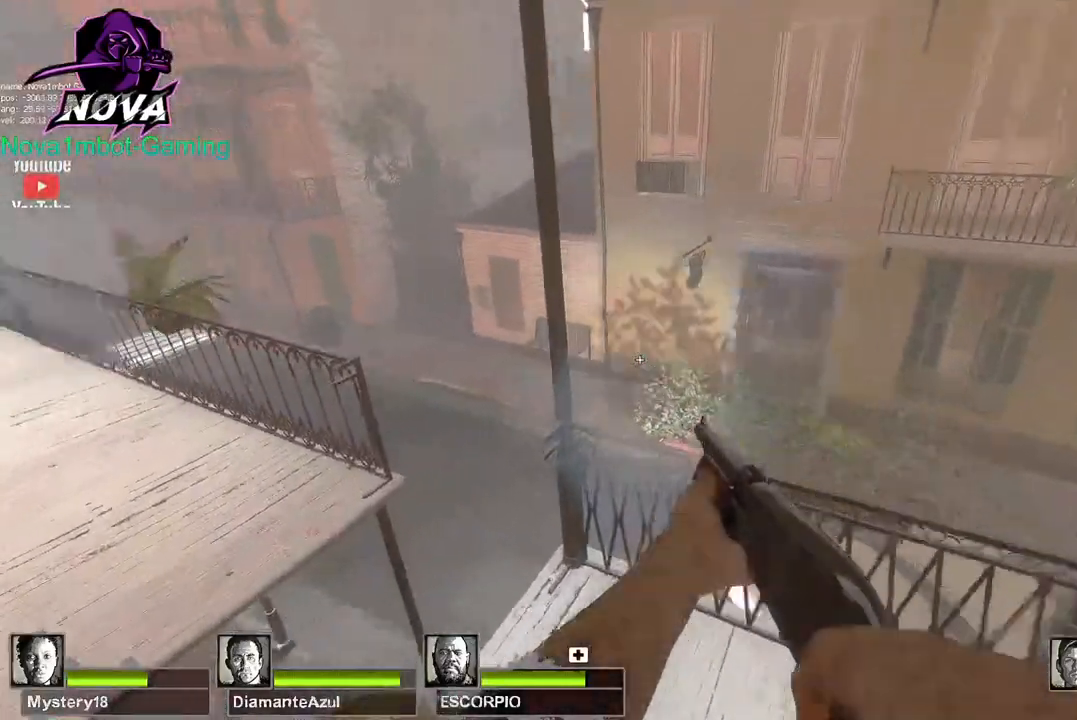
{"keys": ["a"], "mouse": [], "events": [[267, "space", "down"], [367, "space", "up"]]}